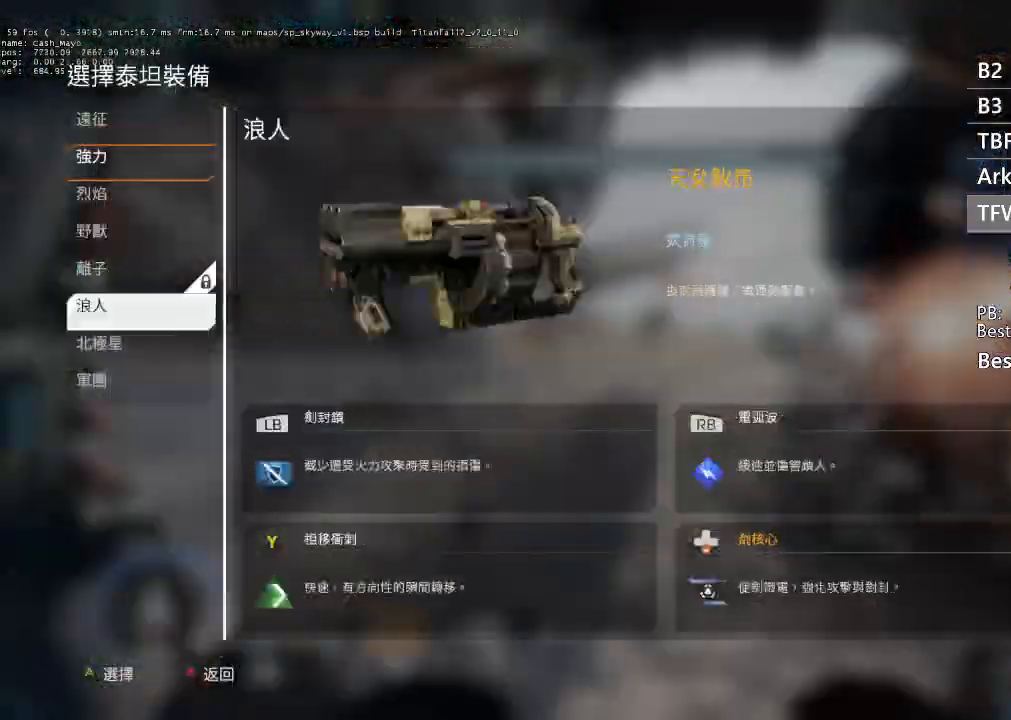
Gameplay with a controller (Xbox layout); each line is a JSON object with the inputs held at the frame after it. "events" lists button and stick changes between this image and that frame as [ms after this image, input, new state], when the widget could be followed in between.
{"buttons": [], "left_stick": "up", "right_stick": "center", "events": [[33, "A", "down"], [133, "A", "up"], [167, "left_stick", "up"], [233, "L3", "down"], [333, "R1", "down"], [433, "L3", "up"], [467, "R1", "up"]]}
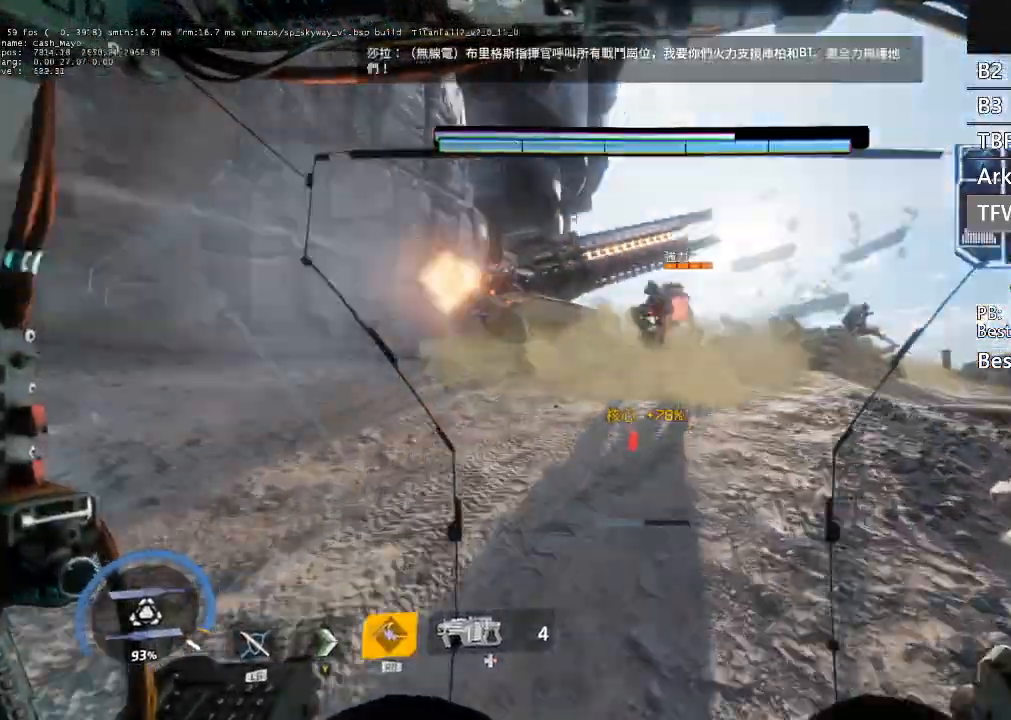
{"buttons": ["L3"], "left_stick": "up", "right_stick": "center", "events": [[100, "right_stick", "up"], [133, "L3", "down"], [200, "right_stick", "center"], [300, "L3", "up"], [433, "L3", "down"]]}
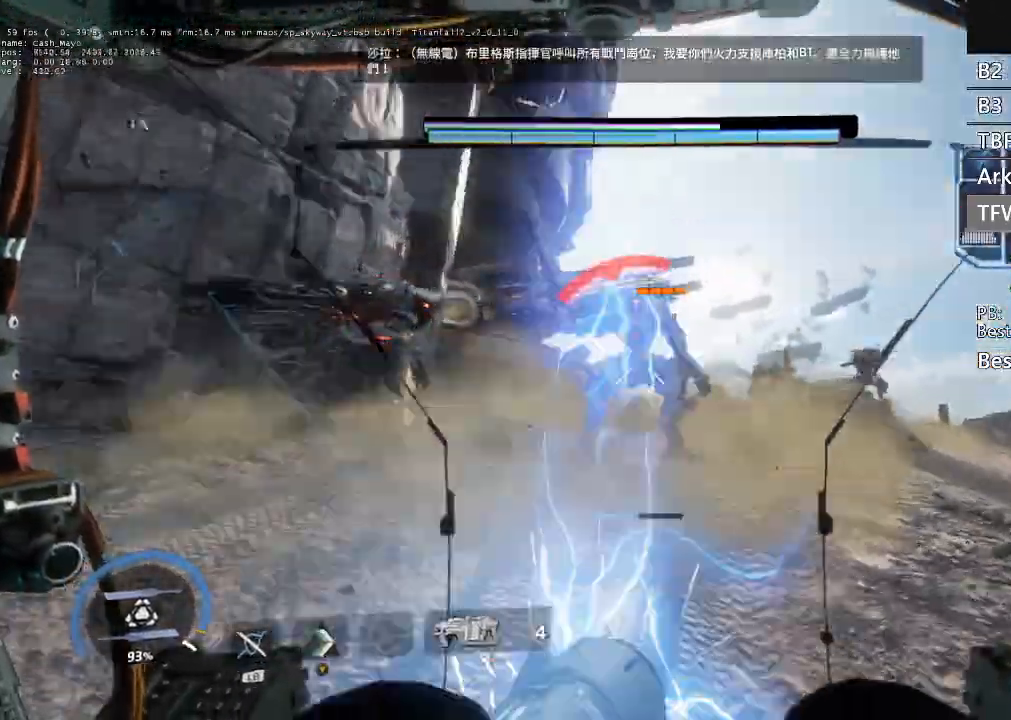
{"buttons": [], "left_stick": "up", "right_stick": "center", "events": [[67, "L3", "up"], [367, "A", "down"], [367, "L3", "down"], [367, "Y", "down"], [433, "Y", "up"], [467, "A", "up"], [500, "L3", "up"]]}
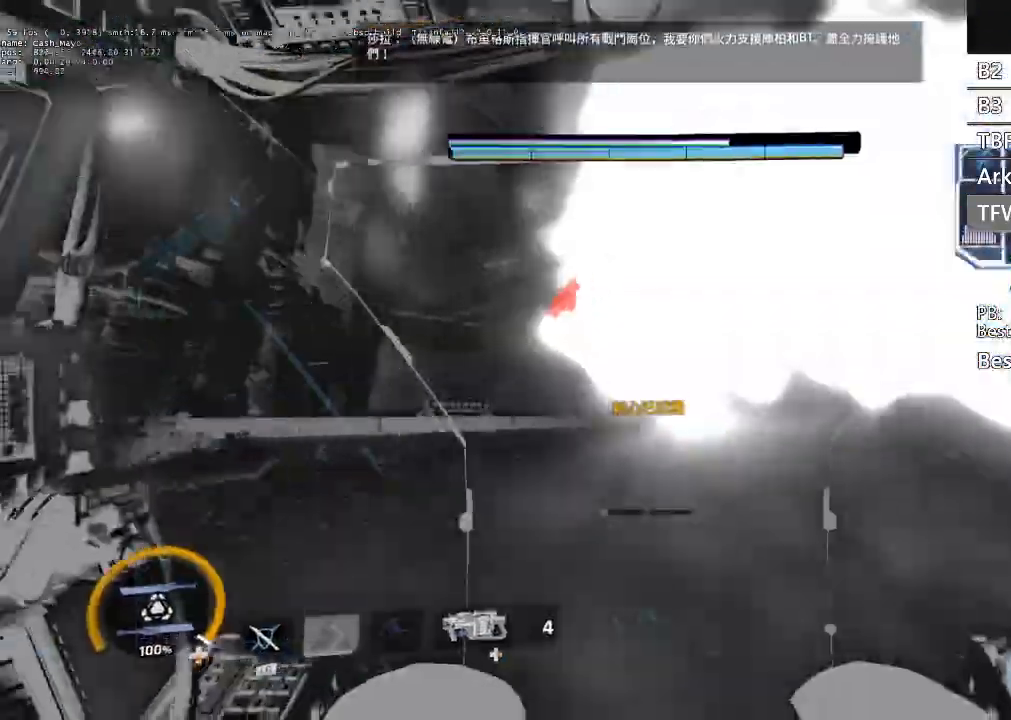
{"buttons": [], "left_stick": "up", "right_stick": "center", "events": [[367, "DPAD_DOWN", "down"], [500, "DPAD_DOWN", "up"]]}
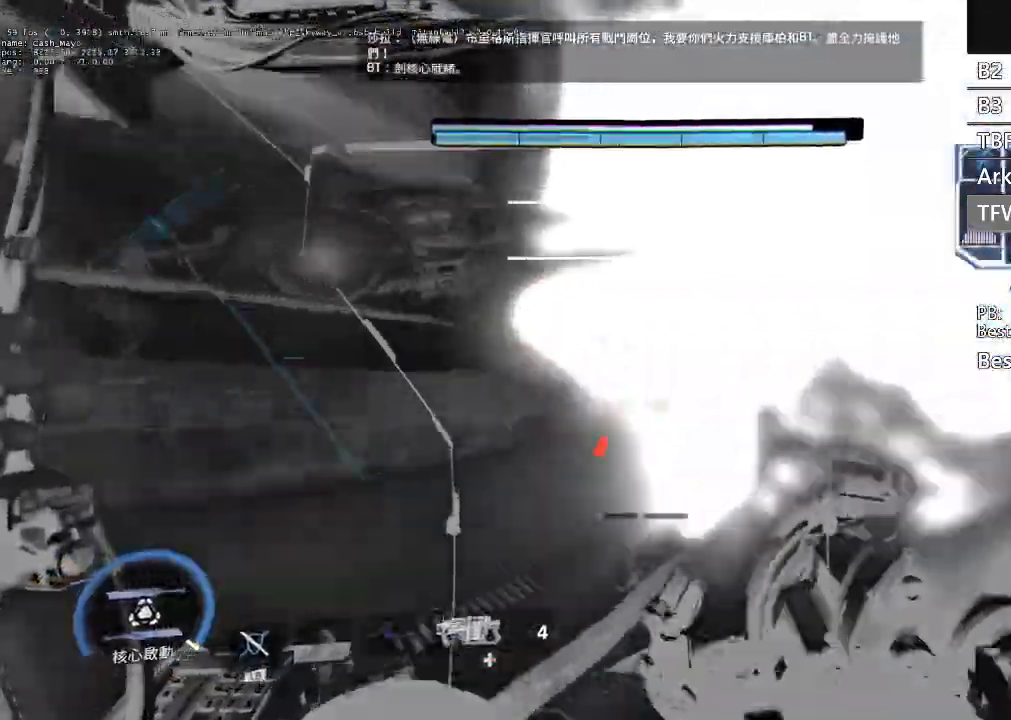
{"buttons": ["L3"], "left_stick": "up", "right_stick": "center", "events": [[367, "L3", "down"]]}
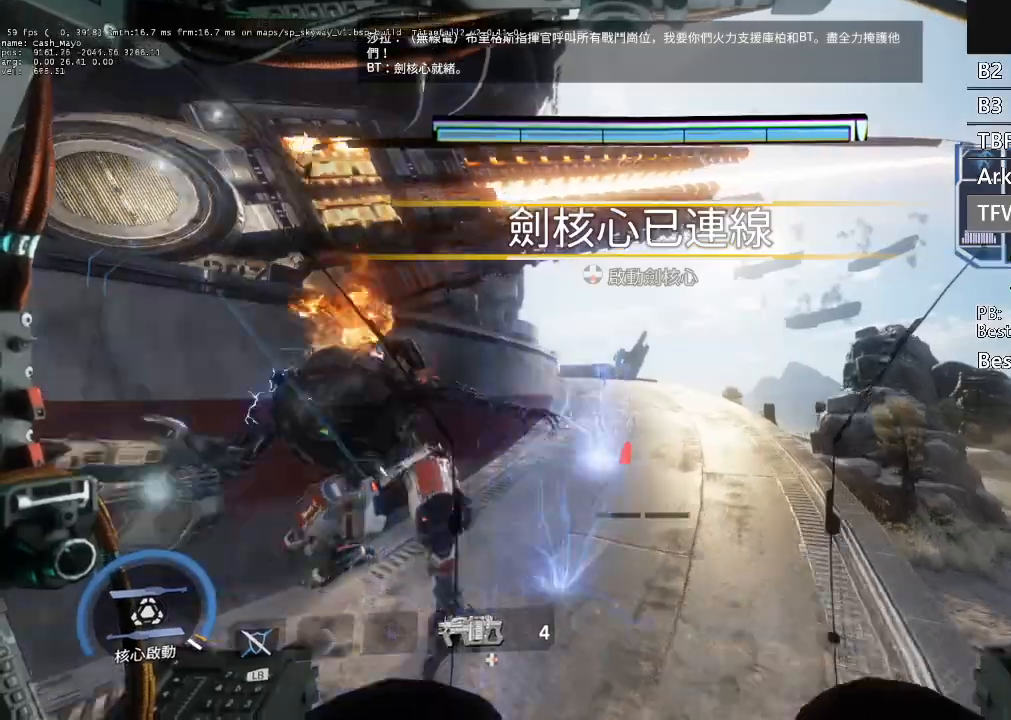
{"buttons": ["L3"], "left_stick": "up", "right_stick": "center", "events": [[267, "A", "down"], [367, "A", "up"]]}
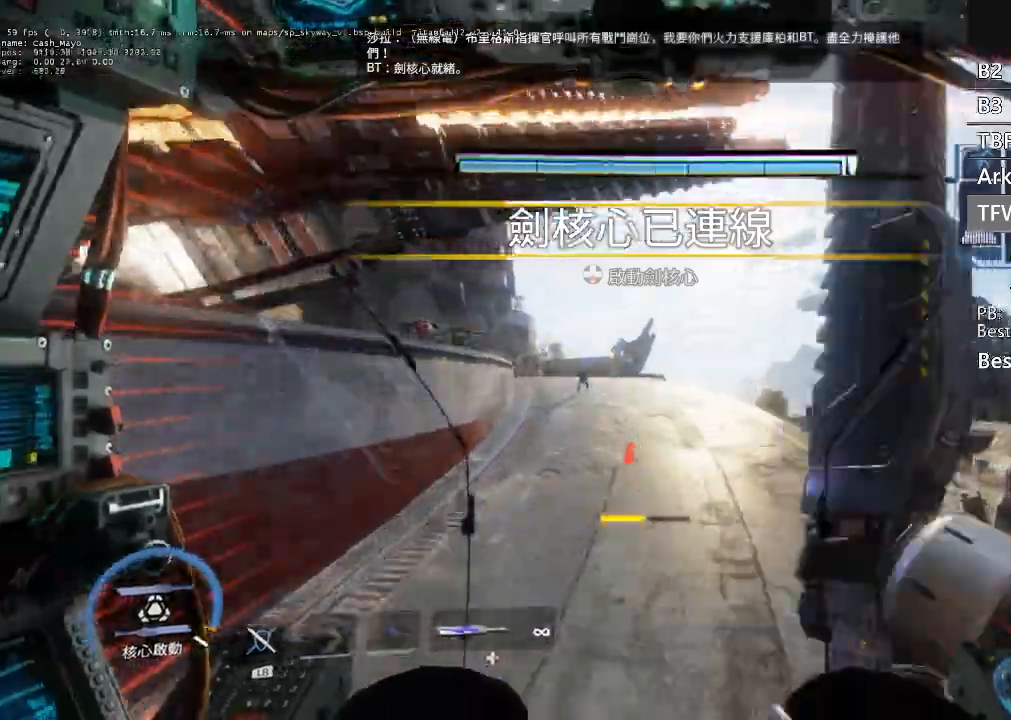
{"buttons": ["L3"], "left_stick": "up", "right_stick": "left", "events": [[133, "right_stick", "left"], [400, "A", "down"], [467, "A", "up"]]}
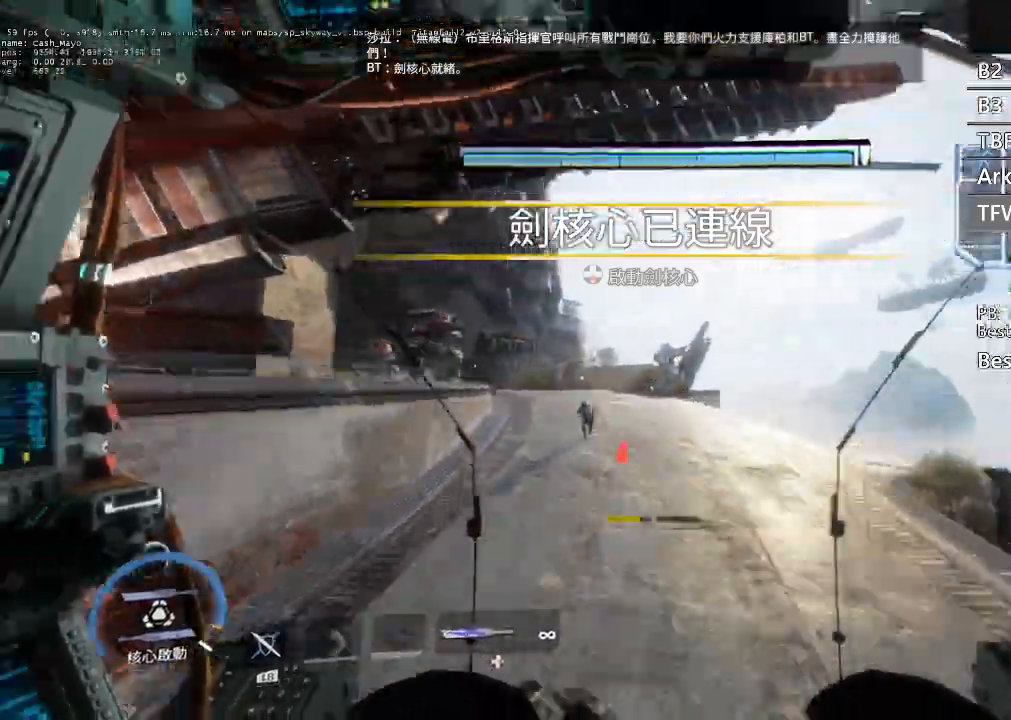
{"buttons": ["L3"], "left_stick": "up", "right_stick": "left", "events": [[33, "A", "down"], [100, "A", "up"], [433, "A", "down"], [467, "A", "up"]]}
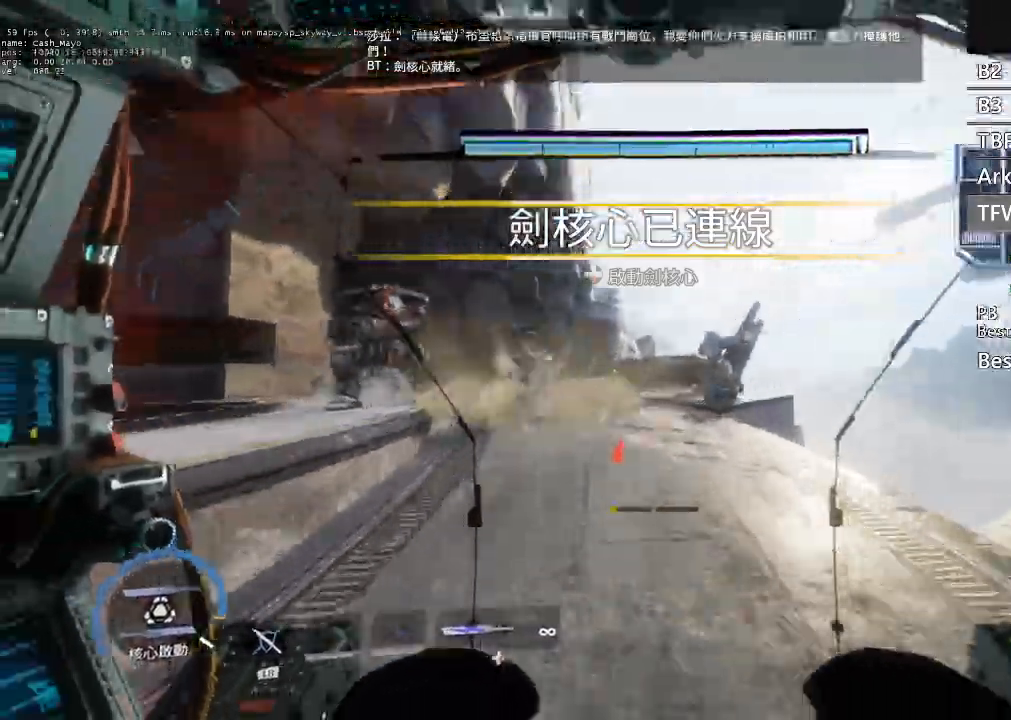
{"buttons": ["L3"], "left_stick": "up", "right_stick": "down-right", "events": [[100, "A", "down"], [133, "A", "up"], [233, "A", "down"], [300, "A", "up"], [300, "L3", "up"], [300, "right_stick", "center"], [433, "right_stick", "down-right"], [500, "L3", "down"]]}
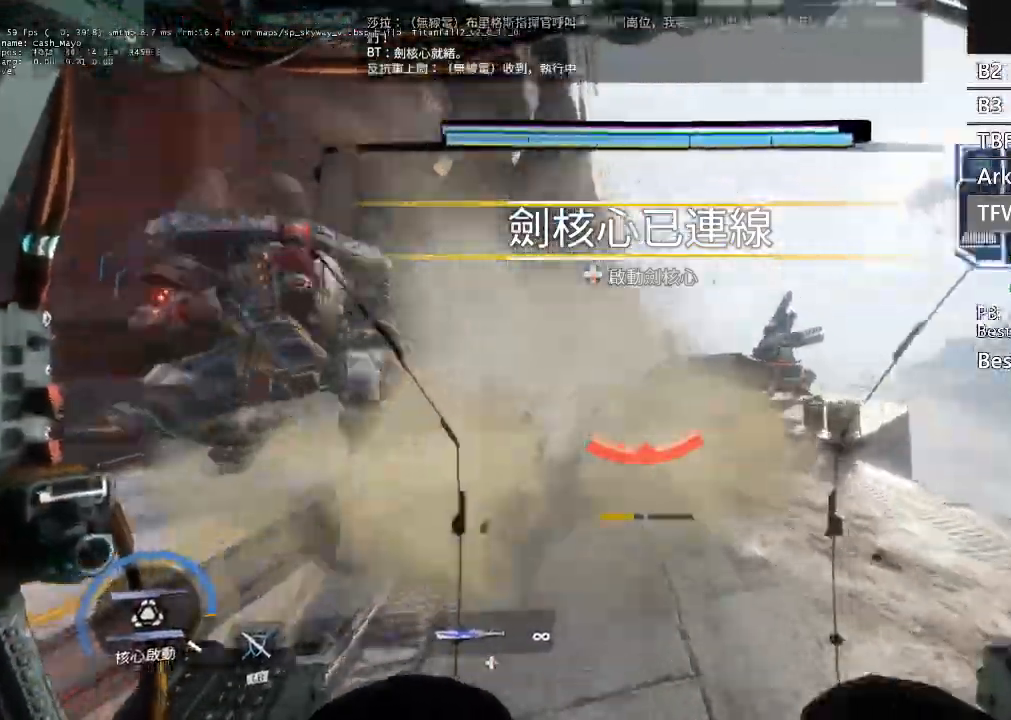
{"buttons": ["L3"], "left_stick": "up", "right_stick": "down-left", "events": [[300, "A", "down"], [400, "A", "up"], [467, "right_stick", "down-left"]]}
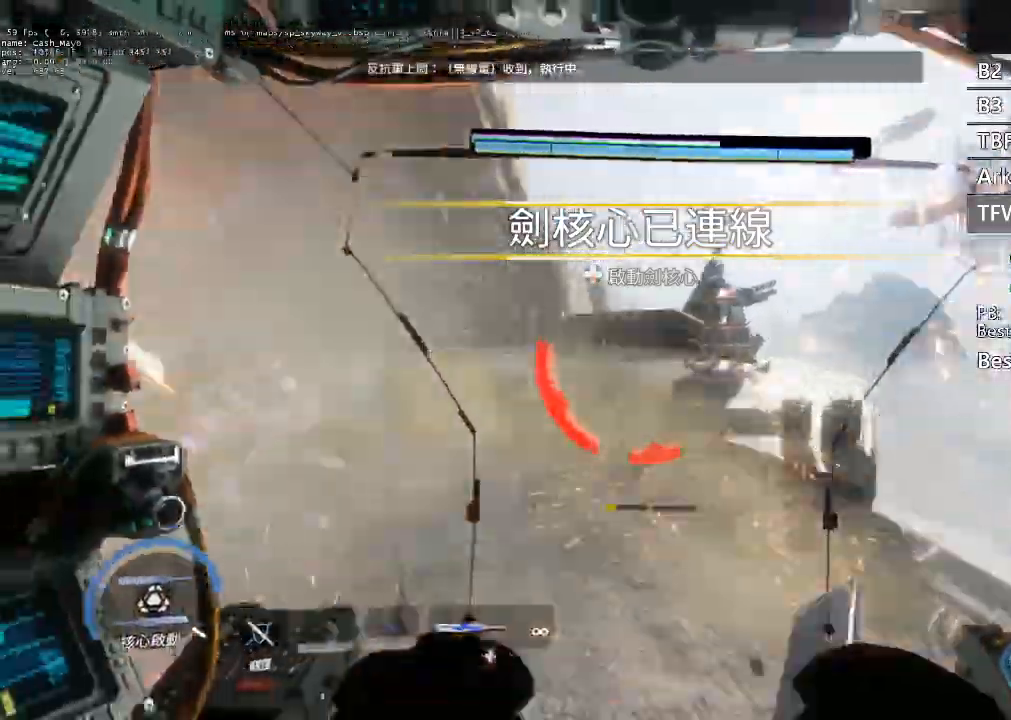
{"buttons": ["L3"], "left_stick": "up", "right_stick": "left", "events": [[33, "right_stick", "left"]]}
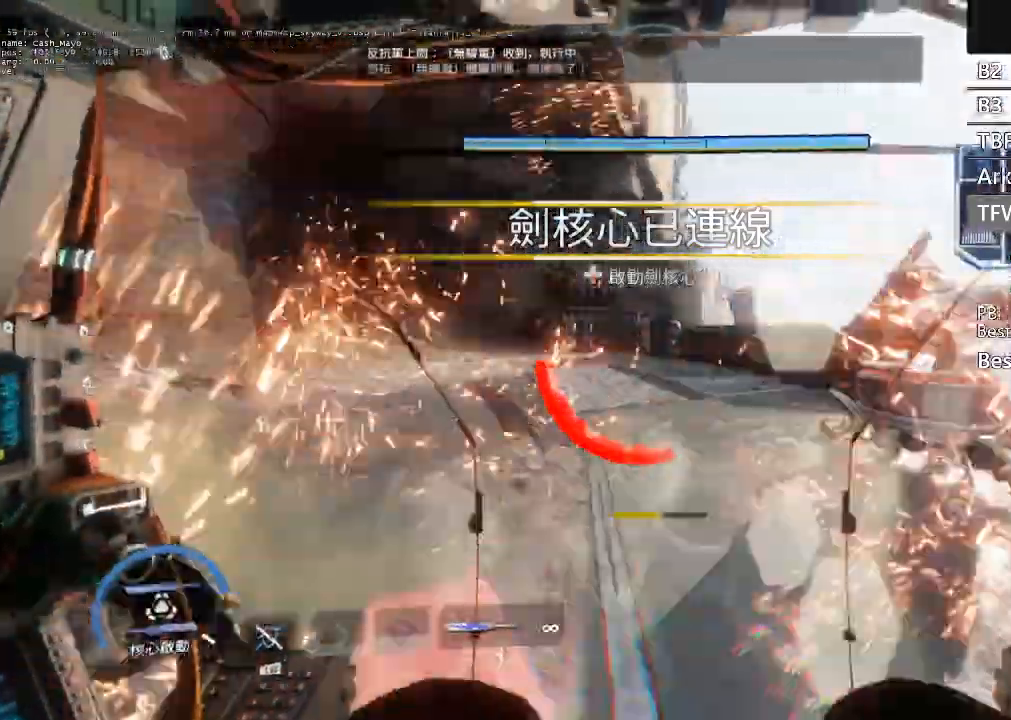
{"buttons": ["A", "L3"], "left_stick": "up", "right_stick": "left", "events": [[267, "A", "down"], [333, "A", "up"], [500, "A", "down"]]}
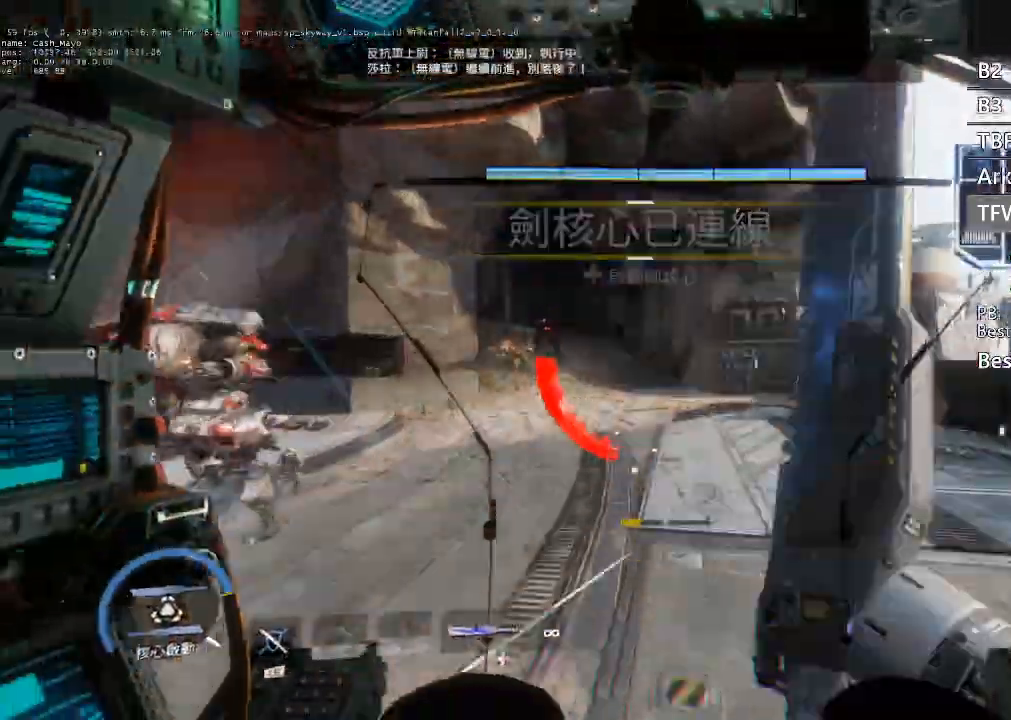
{"buttons": ["L3"], "left_stick": "up", "right_stick": "left", "events": [[67, "A", "up"], [200, "A", "down"], [233, "A", "up"], [333, "A", "down"], [400, "A", "up"]]}
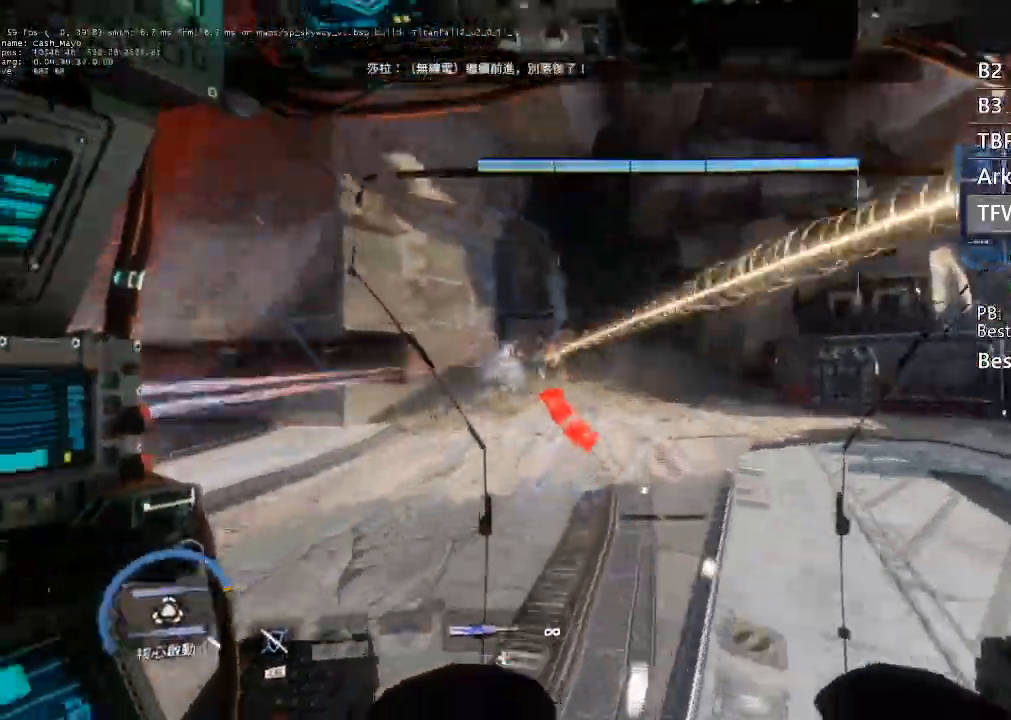
{"buttons": [], "left_stick": "up", "right_stick": "center", "events": [[33, "A", "down"], [67, "A", "up"], [67, "right_stick", "center"], [100, "L3", "up"], [167, "A", "down"], [233, "A", "up"], [367, "A", "down"], [400, "A", "up"]]}
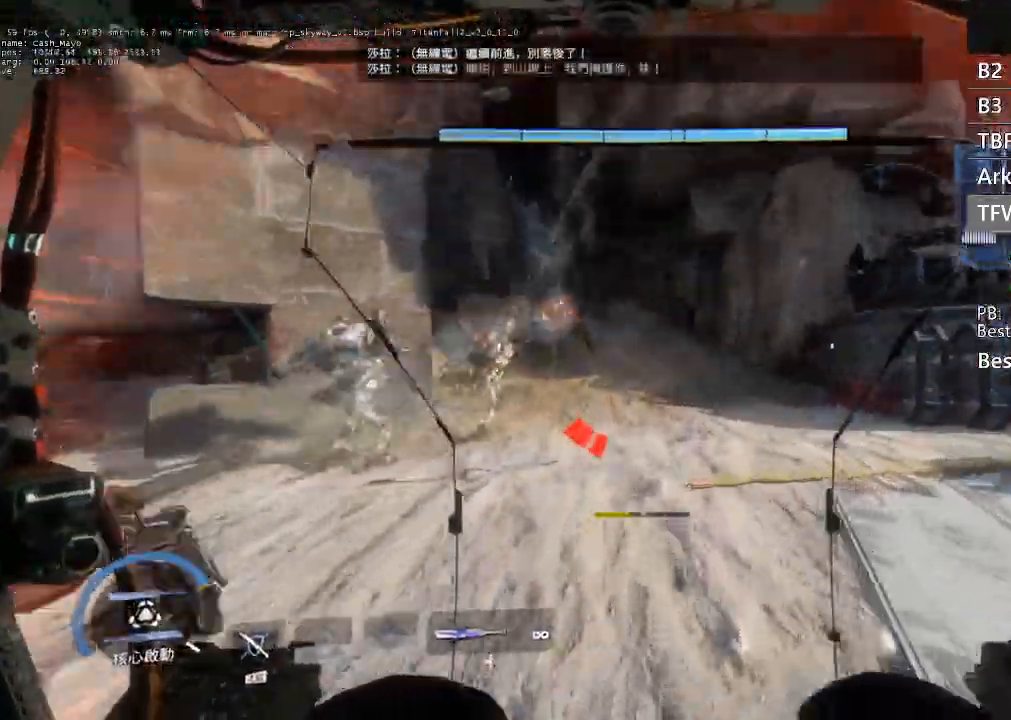
{"buttons": [], "left_stick": "up", "right_stick": "center", "events": [[33, "A", "down"], [67, "A", "up"], [200, "A", "down"], [233, "A", "up"], [367, "A", "down"], [367, "right_stick", "left"], [400, "A", "up"], [500, "right_stick", "center"]]}
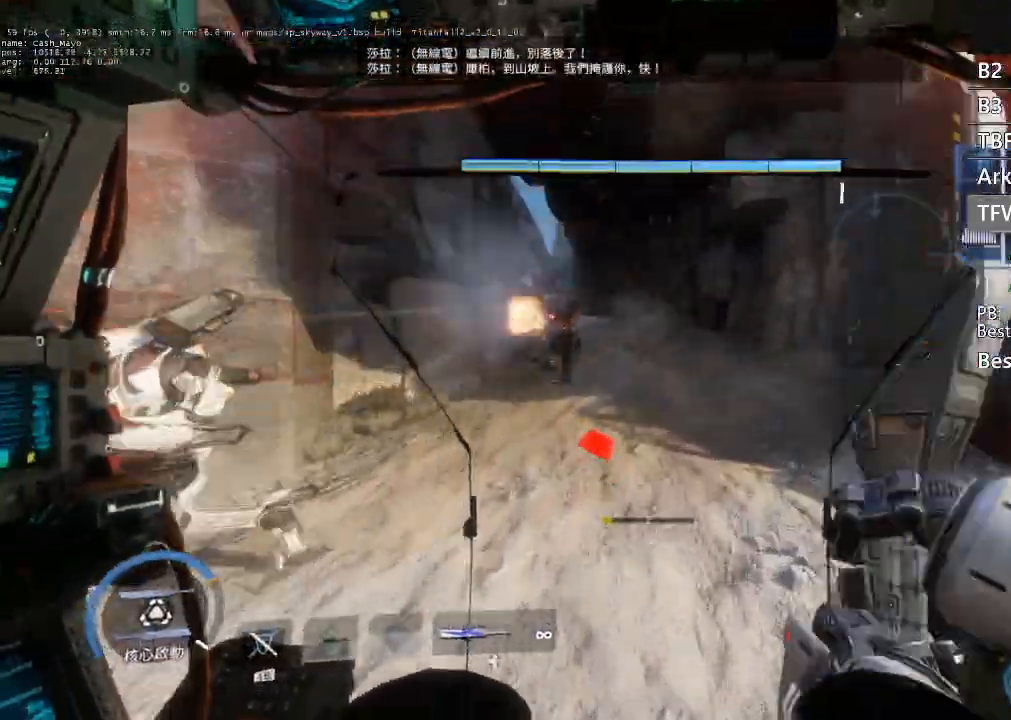
{"buttons": [], "left_stick": "up", "right_stick": "center", "events": [[67, "A", "down"], [100, "A", "up"], [200, "A", "down"], [267, "A", "up"], [367, "A", "down"], [433, "A", "up"]]}
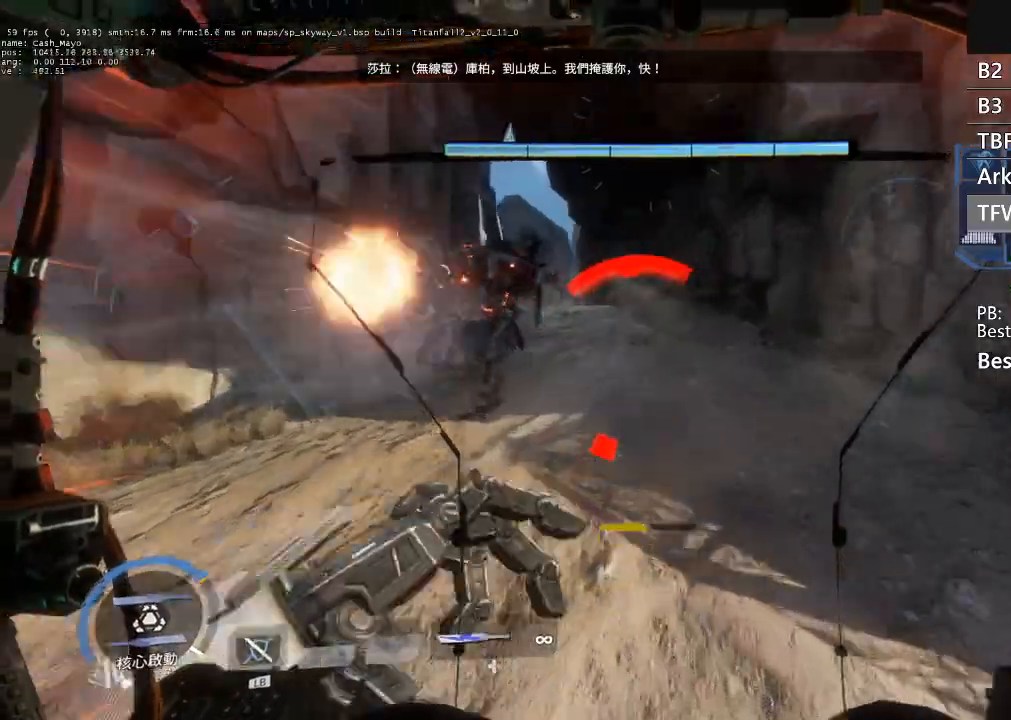
{"buttons": [], "left_stick": "up", "right_stick": "up-left", "events": [[33, "A", "down"], [100, "A", "up"], [200, "A", "down"], [233, "right_stick", "left"], [267, "A", "up"], [400, "right_stick", "up-left"]]}
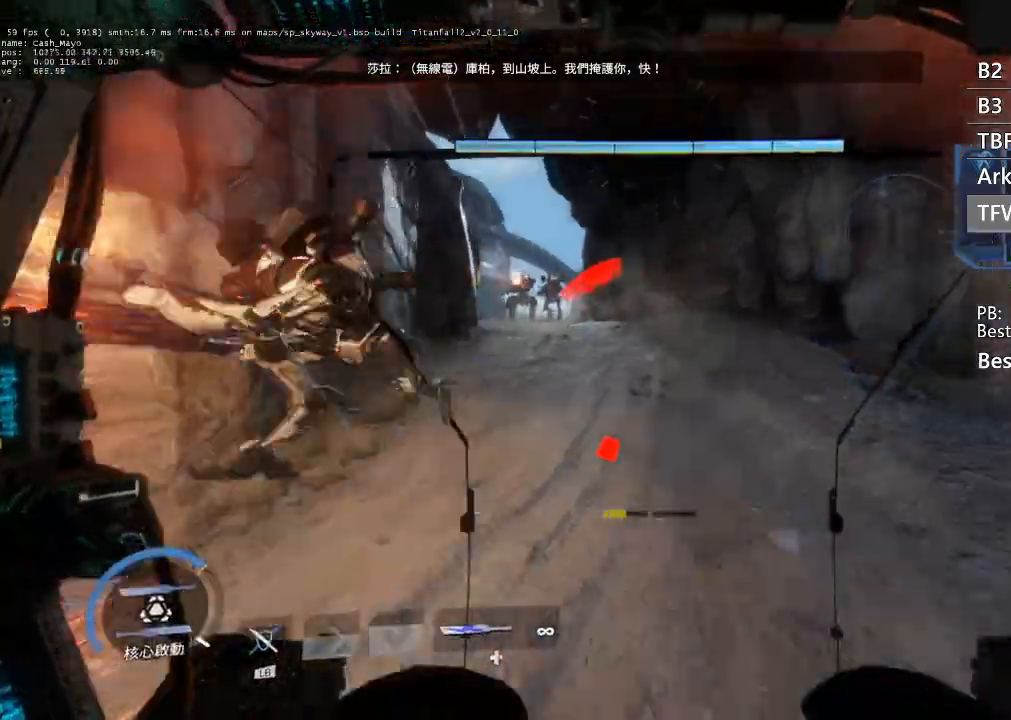
{"buttons": [], "left_stick": "up", "right_stick": "center", "events": [[67, "A", "down"], [100, "A", "up"], [100, "right_stick", "center"], [233, "A", "down"], [267, "A", "up"], [367, "A", "down"], [433, "A", "up"]]}
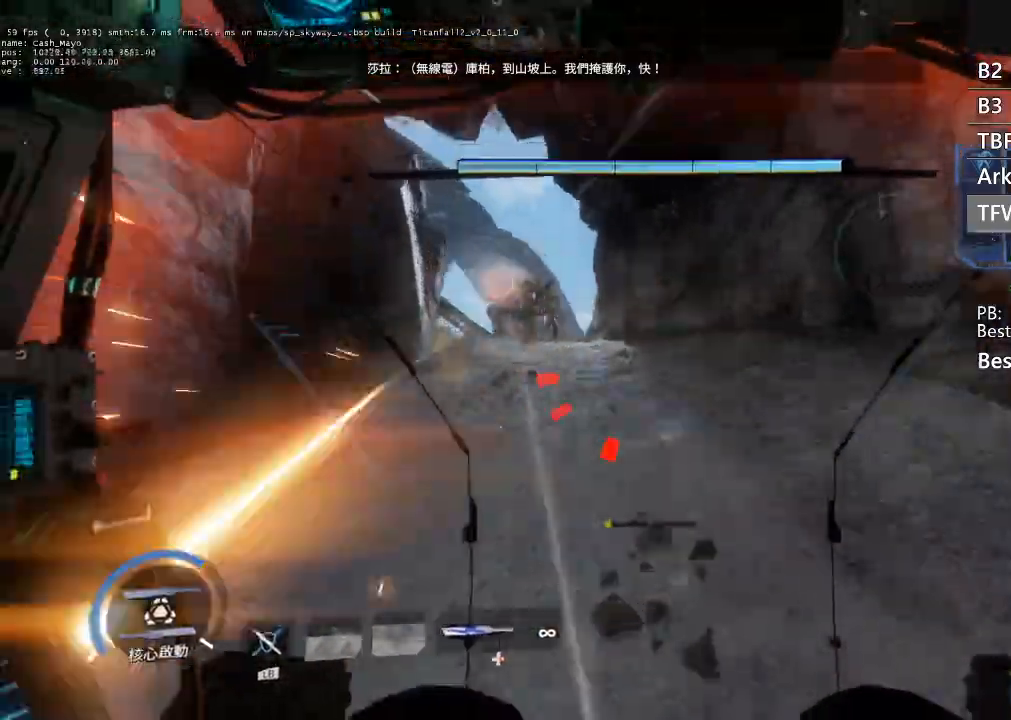
{"buttons": [], "left_stick": "up", "right_stick": "center", "events": [[33, "A", "down"], [67, "A", "up"]]}
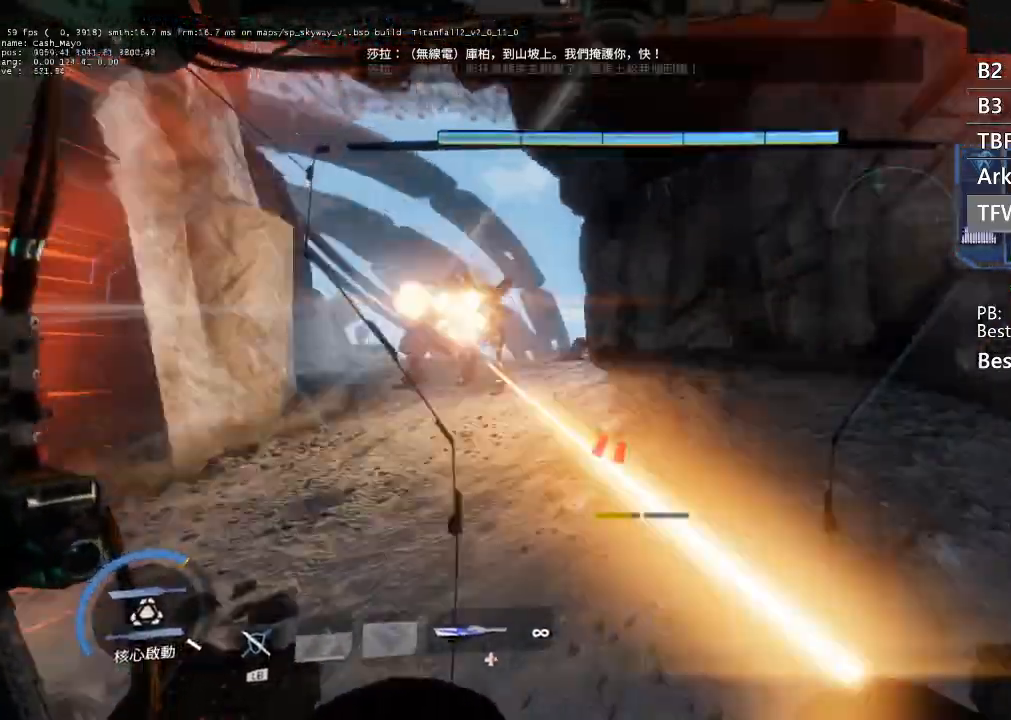
{"buttons": [], "left_stick": "up", "right_stick": "left", "events": [[200, "right_stick", "left"]]}
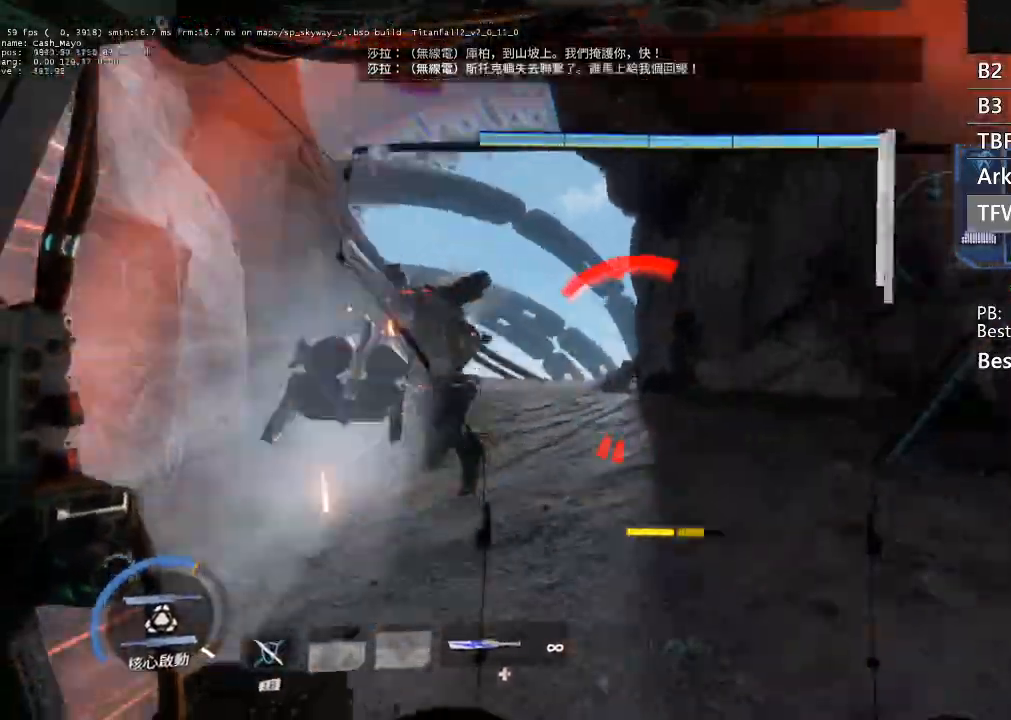
{"buttons": [], "left_stick": "up", "right_stick": "left", "events": [[33, "A", "down"], [33, "right_stick", "center"], [100, "A", "up"], [267, "right_stick", "left"]]}
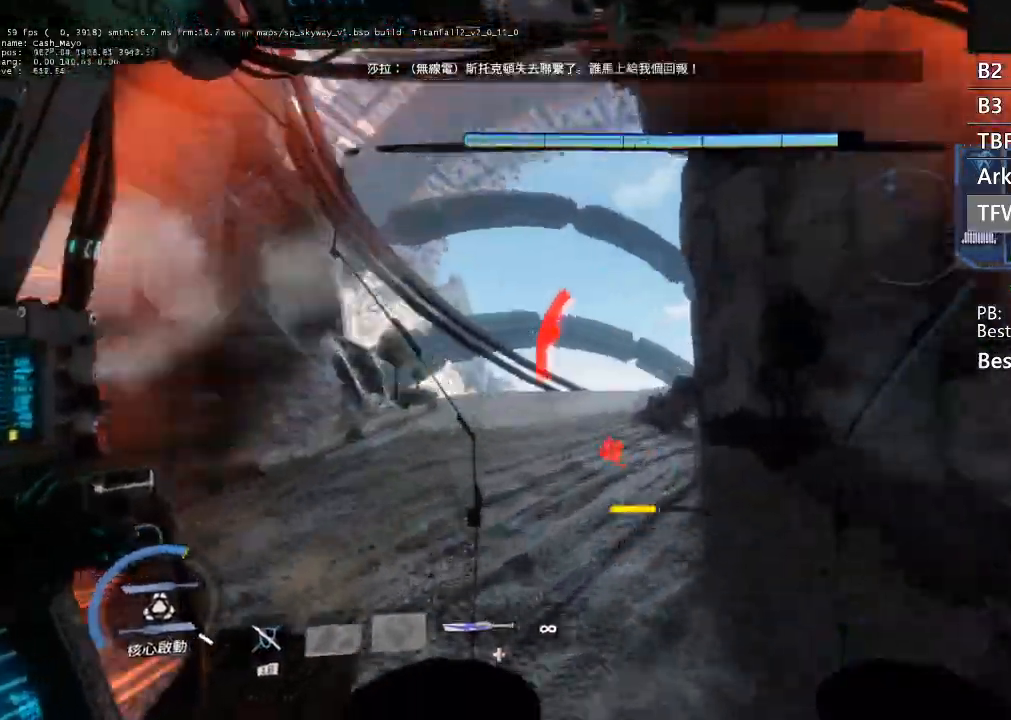
{"buttons": [], "left_stick": "up", "right_stick": "center", "events": [[100, "right_stick", "center"], [167, "A", "down"], [267, "A", "up"]]}
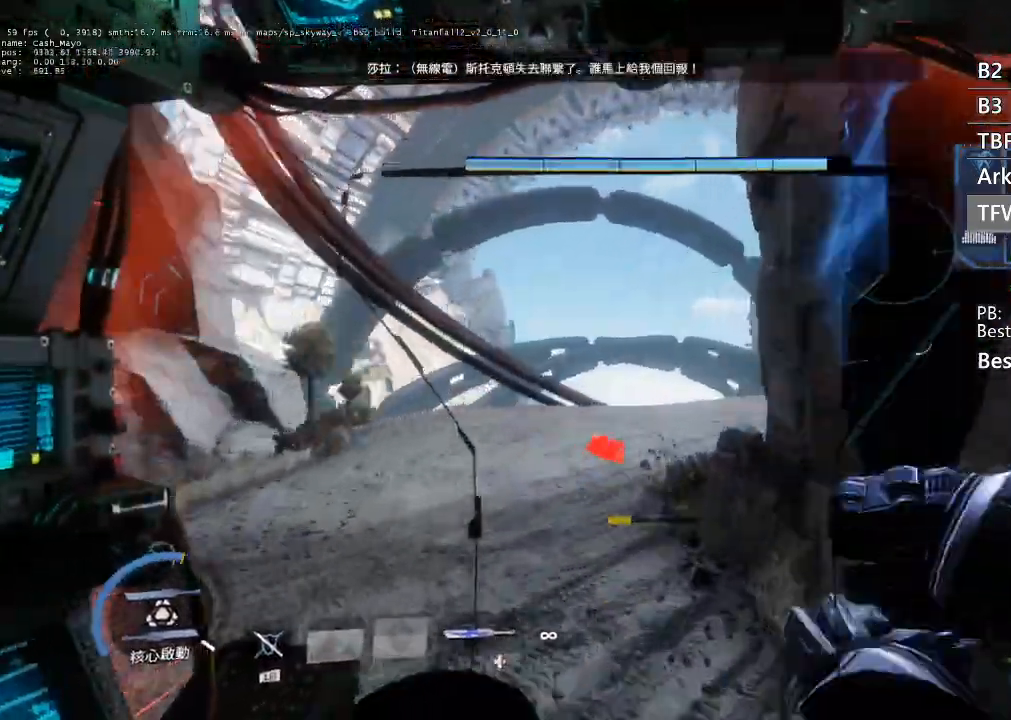
{"buttons": [], "left_stick": "up", "right_stick": "right", "events": [[167, "L3", "down"], [367, "L3", "up"], [433, "right_stick", "down-right"], [500, "right_stick", "right"]]}
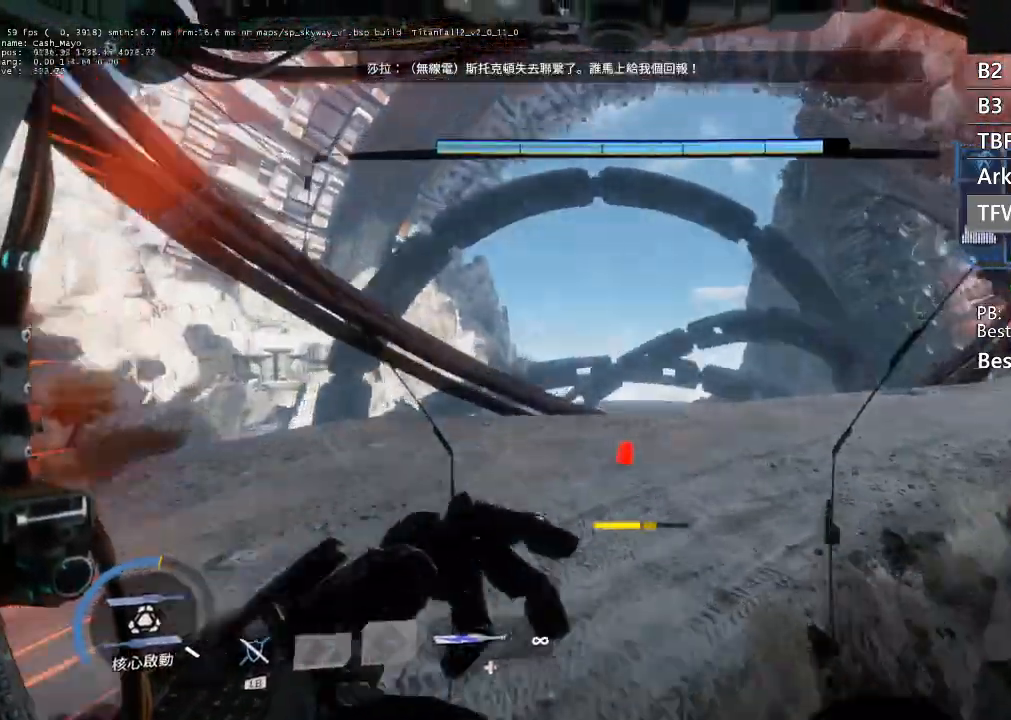
{"buttons": [], "left_stick": "up", "right_stick": "right", "events": [[233, "A", "down"], [333, "A", "up"]]}
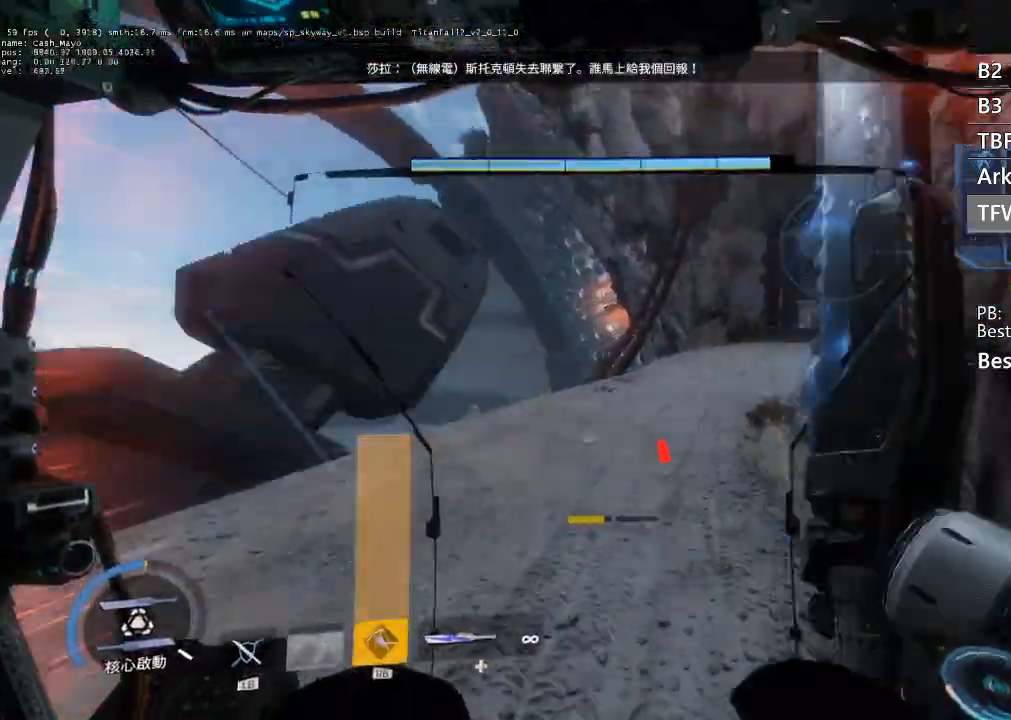
{"buttons": [], "left_stick": "up", "right_stick": "right", "events": [[200, "A", "down"], [267, "A", "up"], [367, "A", "down"], [433, "A", "up"]]}
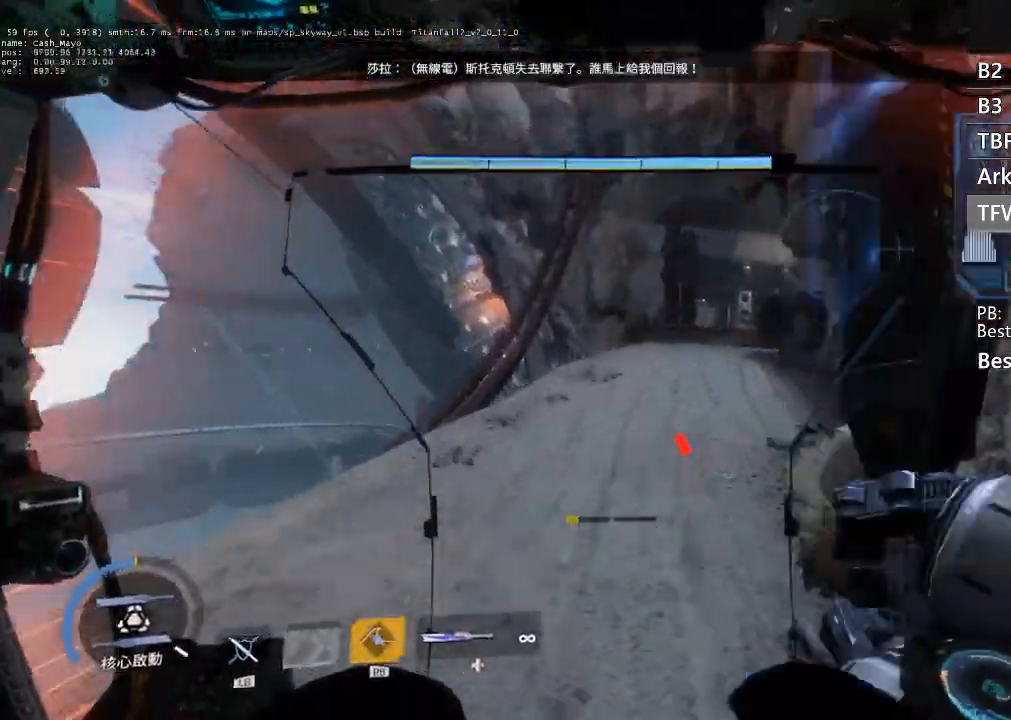
{"buttons": [], "left_stick": "up", "right_stick": "center", "events": [[433, "A", "down"], [500, "A", "up"], [500, "right_stick", "center"]]}
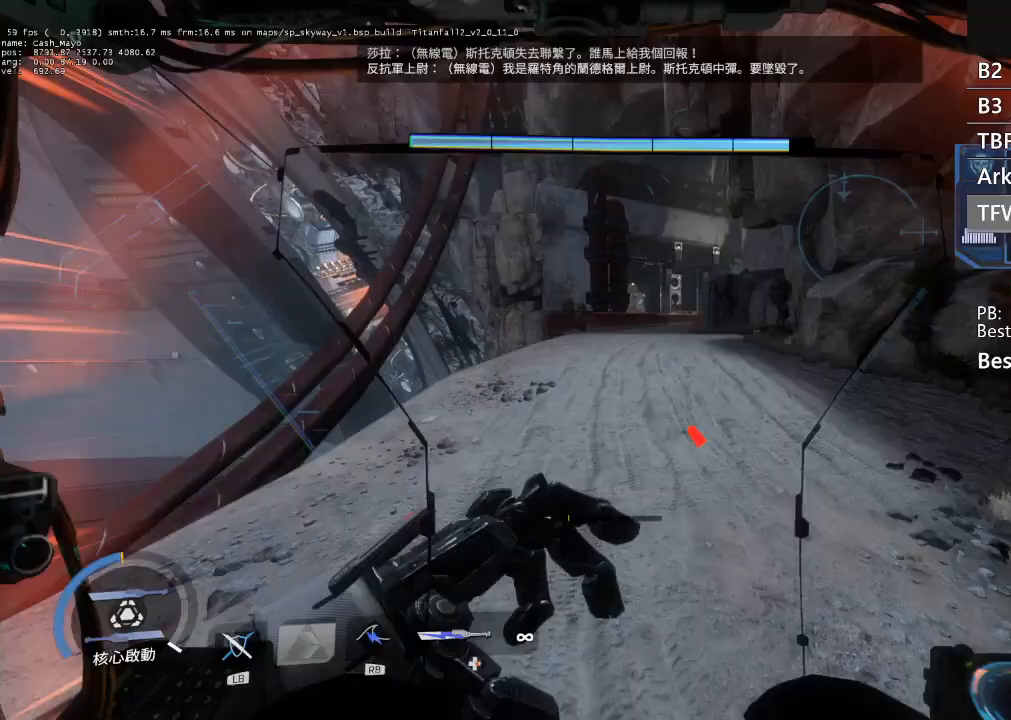
{"buttons": [], "left_stick": "up", "right_stick": "center", "events": [[100, "A", "down"], [167, "A", "up"]]}
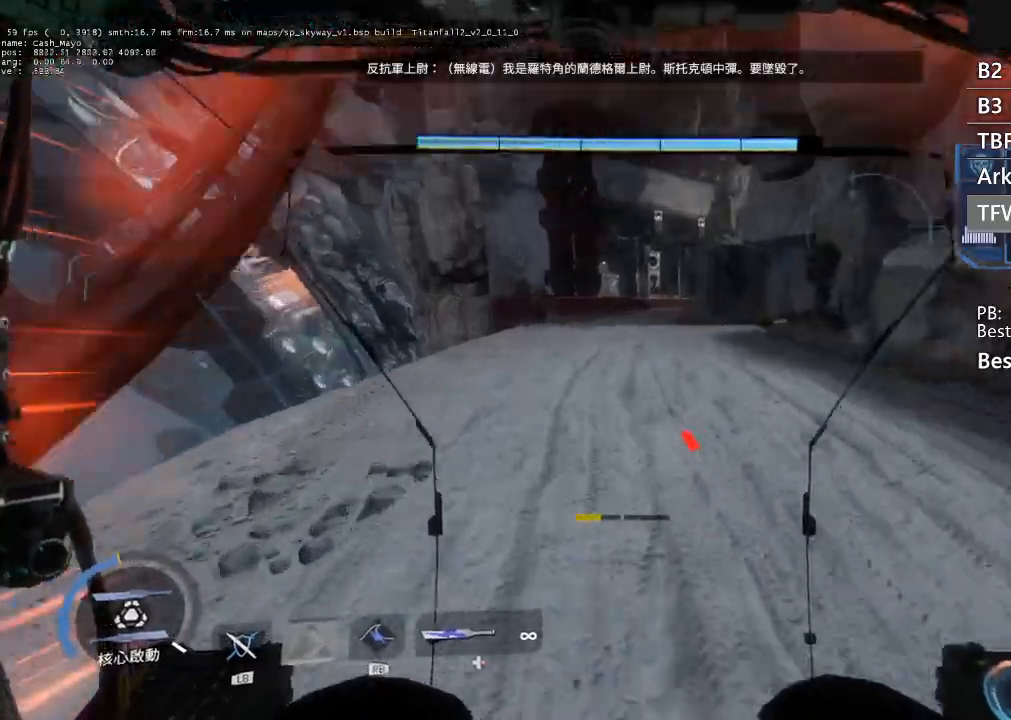
{"buttons": [], "left_stick": "up", "right_stick": "center", "events": [[267, "A", "down"], [333, "A", "up"], [467, "A", "down"], [500, "A", "up"]]}